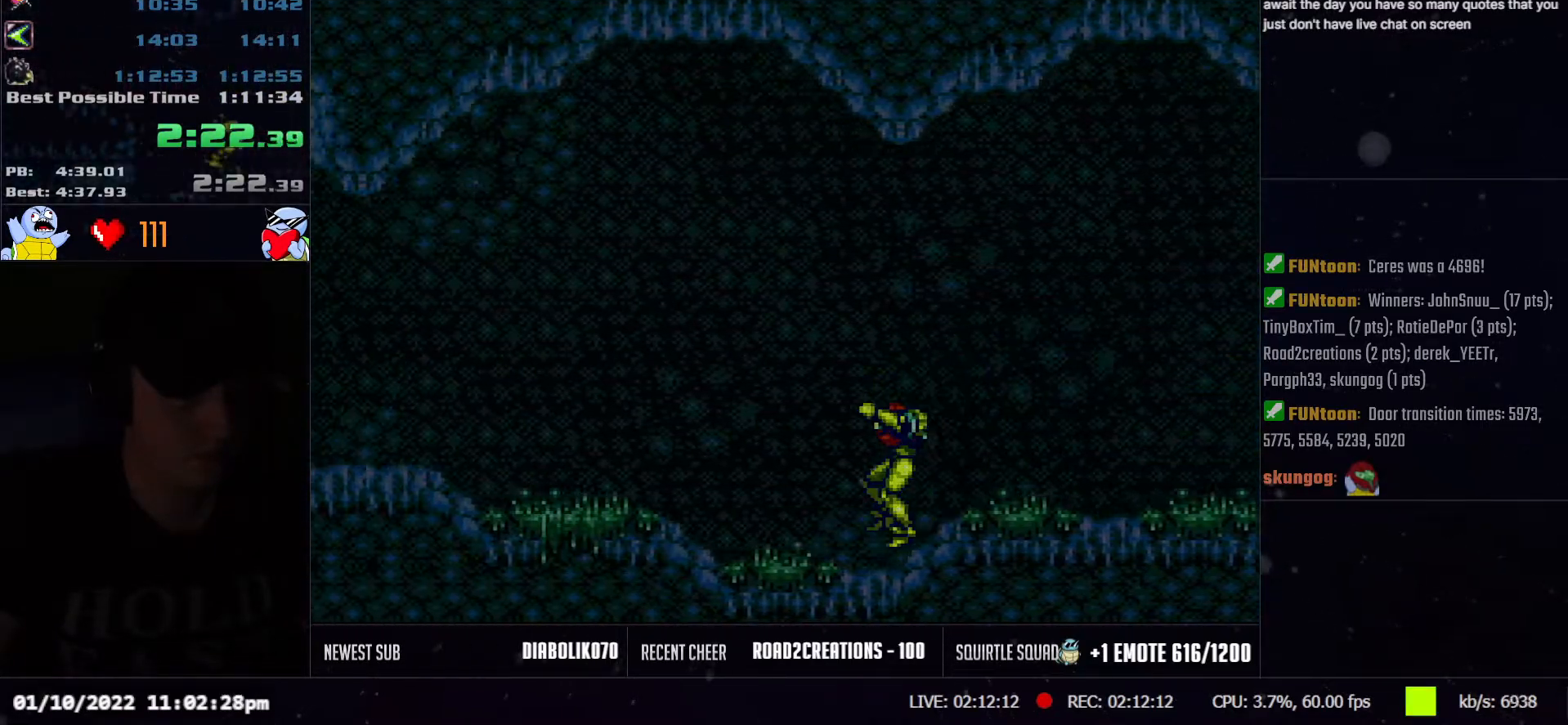
Gameplay with a controller (Nintendo layout); each line is a JSON object with the inputs held at the frame after it. "events" lists button and stick changes between this image and that frame as [ms after this image, input, new state], when the widget could be followed in between. Not read: L3 R3.
{"buttons": ["A", "L1", "R1", "DPAD_LEFT"], "events": [[17, "R1", "down"], [100, "L1", "down"], [100, "R1", "up"], [150, "R1", "down"], [200, "L1", "up"], [217, "R1", "up"], [233, "R1", "down"], [267, "L1", "down"], [317, "R1", "up"], [383, "L1", "up"], [400, "R1", "down"], [433, "R1", "up"], [483, "L1", "down"], [500, "R1", "down"]]}
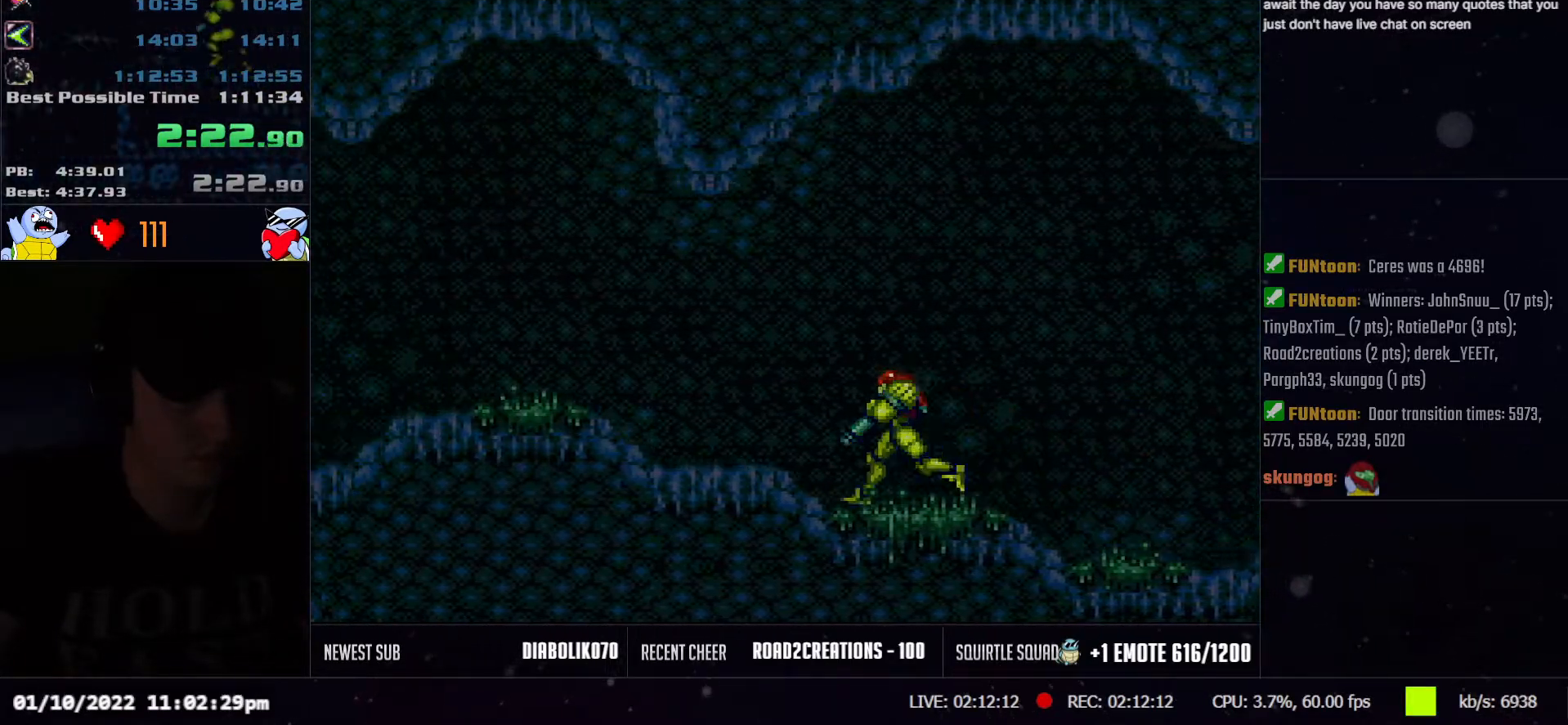
{"buttons": ["A", "DPAD_LEFT"], "events": [[50, "L1", "up"], [50, "R1", "up"], [117, "R1", "down"], [150, "R1", "up"]]}
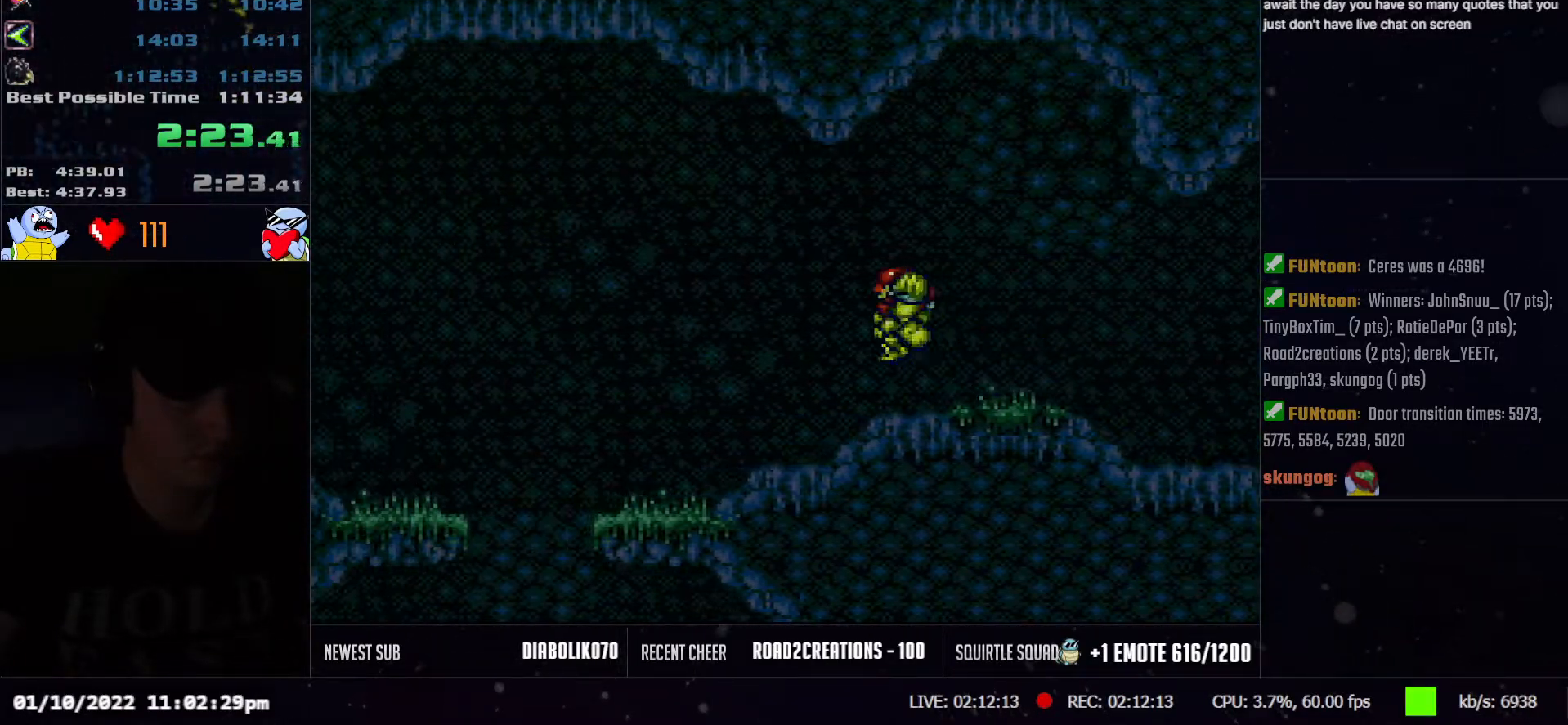
{"buttons": ["A", "DPAD_LEFT"], "events": []}
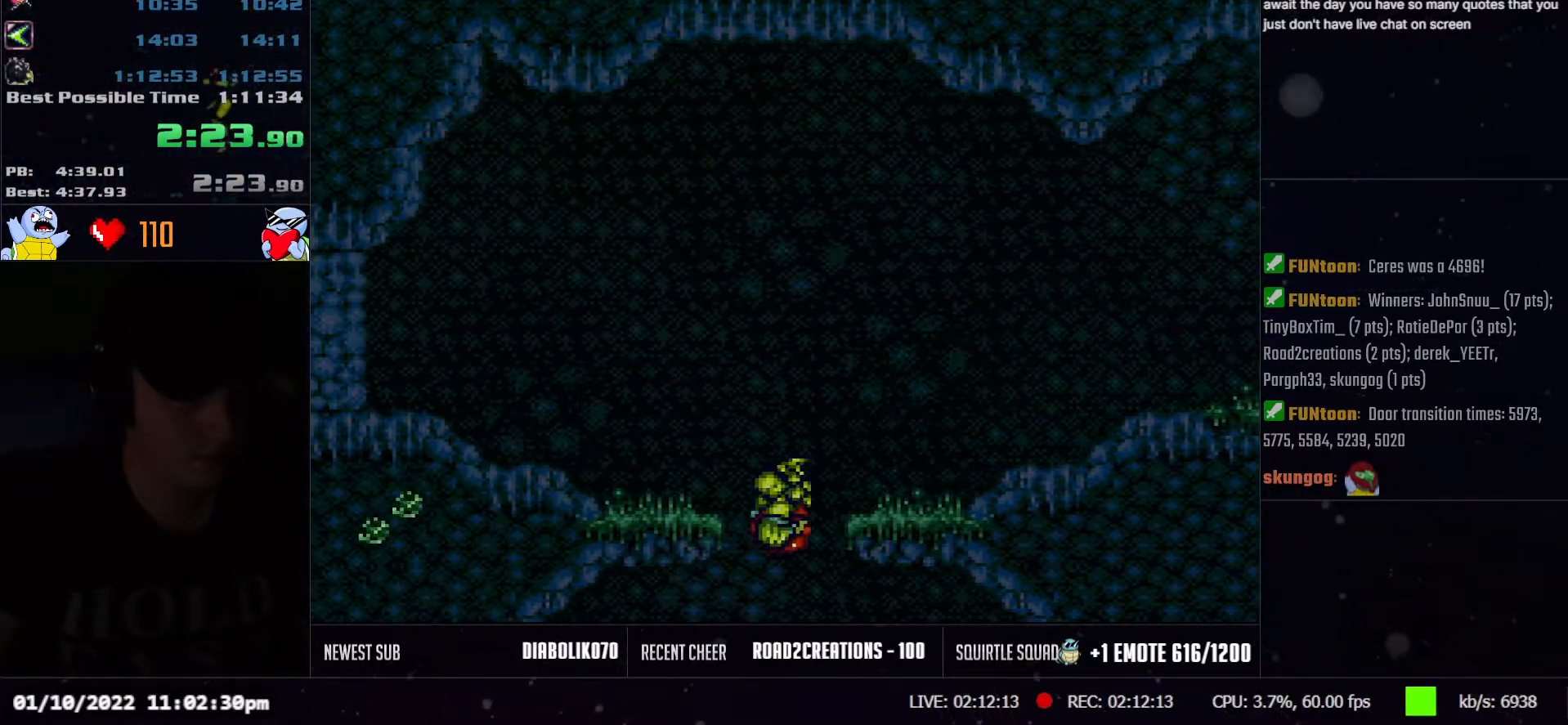
{"buttons": ["B", "DPAD_LEFT"], "events": [[283, "DPAD_LEFT", "up"], [333, "A", "up"], [333, "DPAD_RIGHT", "down"], [383, "DPAD_RIGHT", "up"], [383, "Y", "down"], [400, "DPAD_LEFT", "down"], [400, "L1", "down"], [450, "B", "down"], [500, "L1", "up"], [500, "Y", "up"]]}
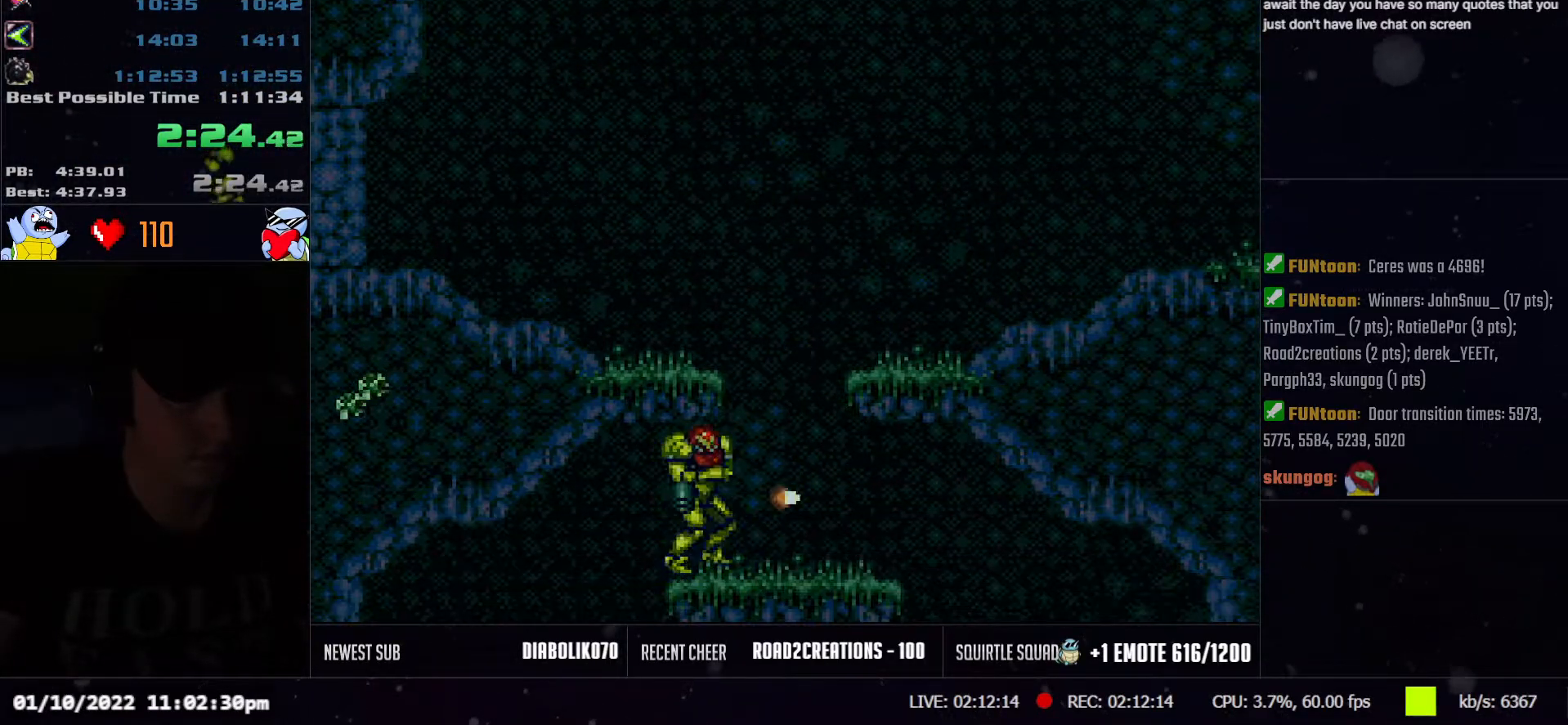
{"buttons": ["A", "DPAD_RIGHT"], "events": [[67, "B", "up"], [183, "A", "down"], [233, "DPAD_LEFT", "up"], [267, "DPAD_RIGHT", "down"]]}
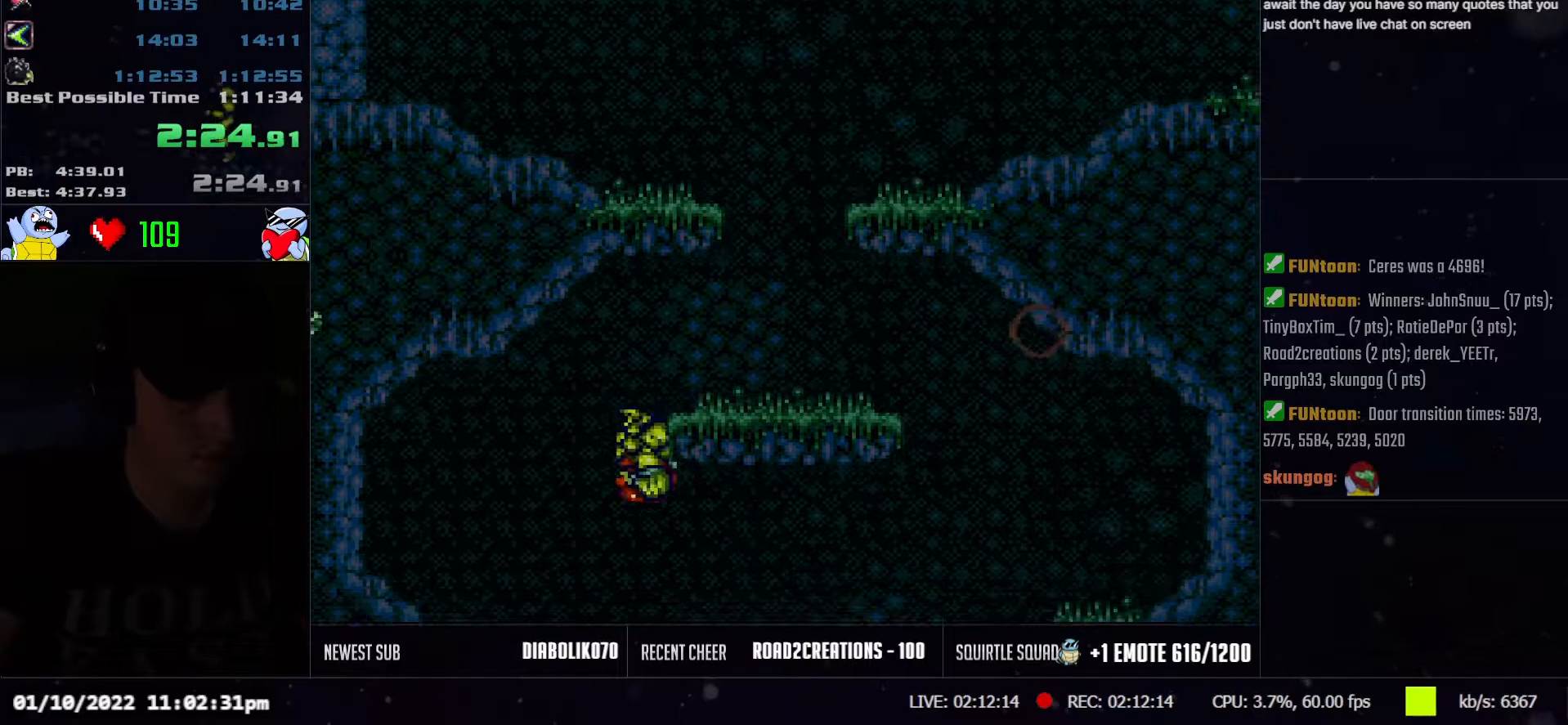
{"buttons": ["A", "DPAD_RIGHT"], "events": []}
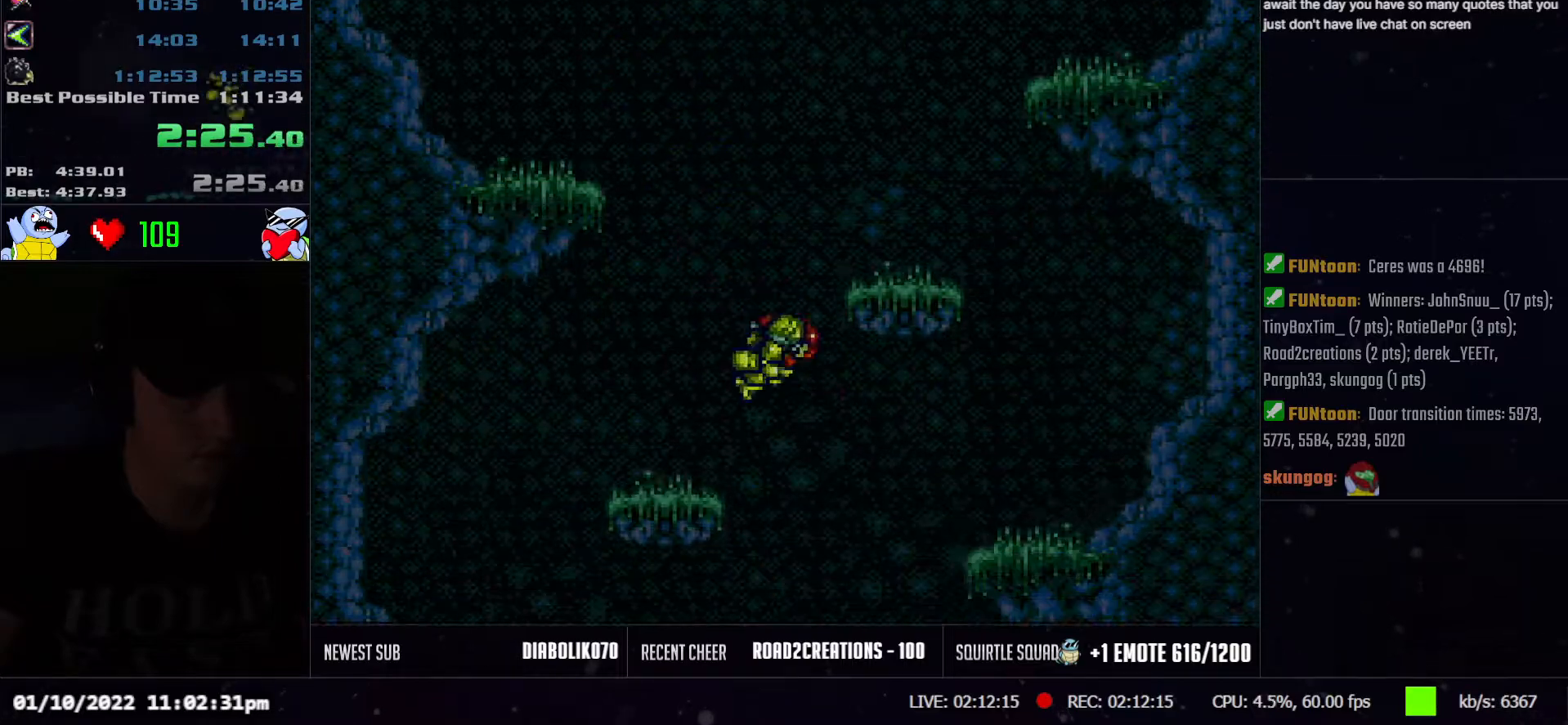
{"buttons": ["A", "DPAD_LEFT"], "events": [[367, "DPAD_RIGHT", "up"], [417, "DPAD_LEFT", "down"]]}
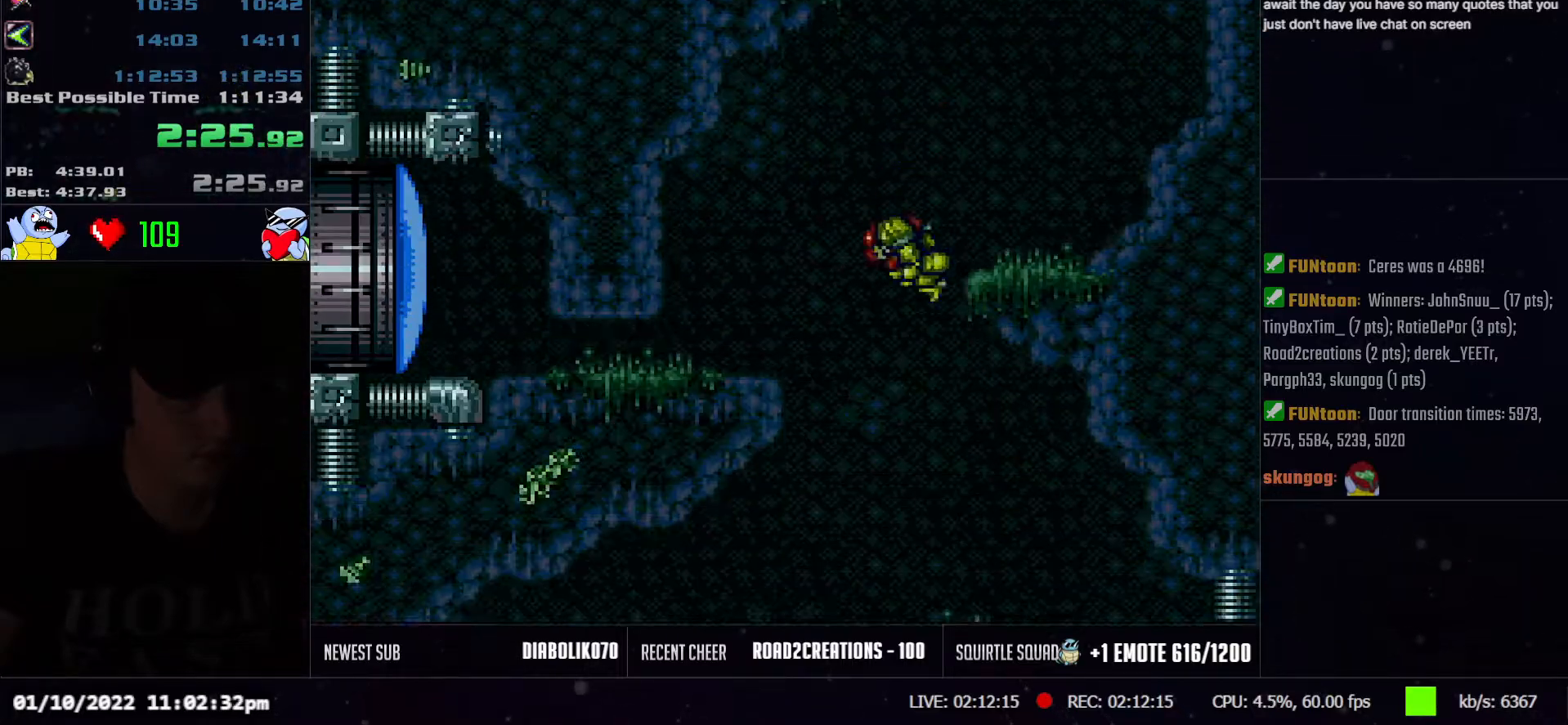
{"buttons": ["A", "DPAD_LEFT"], "events": []}
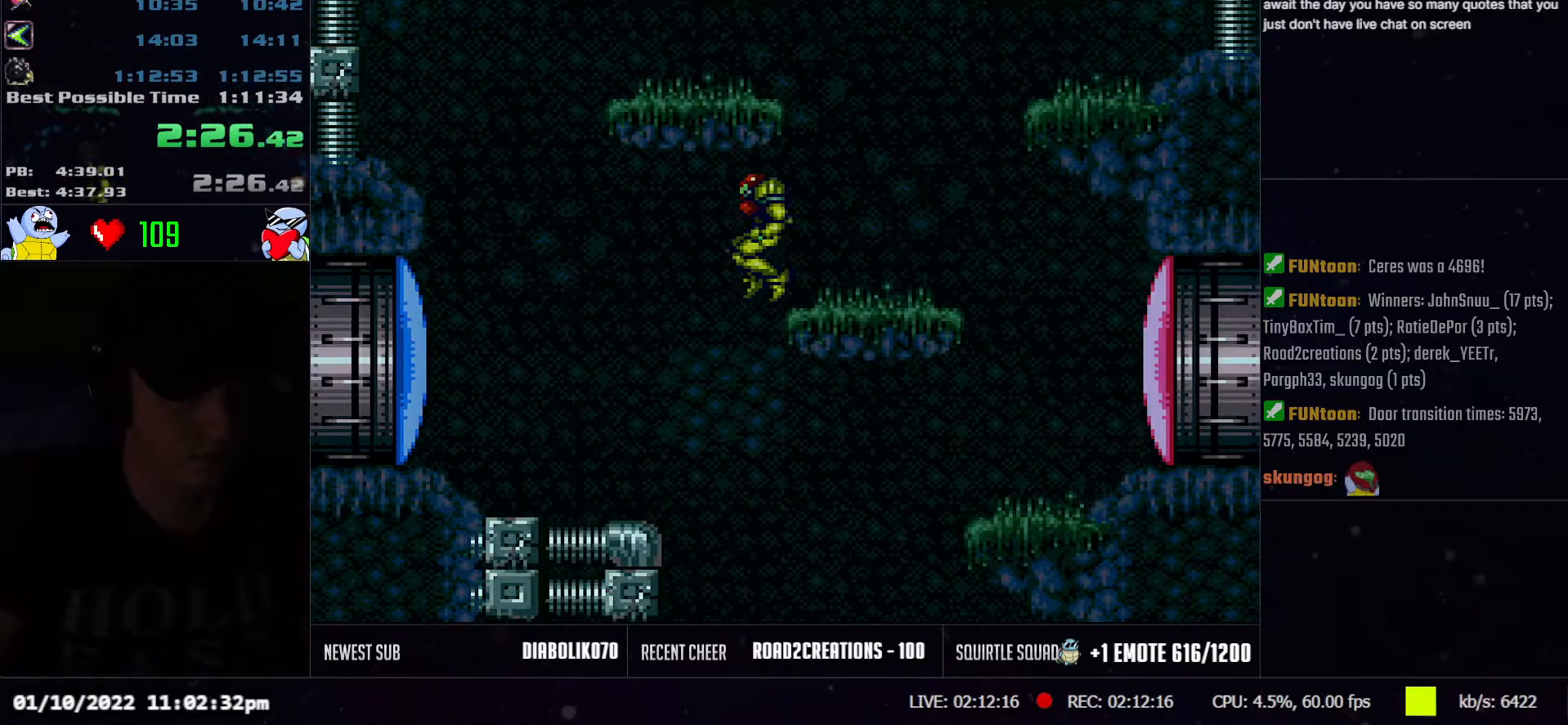
{"buttons": ["DPAD_DOWN", "DPAD_LEFT"], "events": [[50, "DPAD_LEFT", "up"], [83, "DPAD_RIGHT", "down"], [300, "DPAD_DOWN", "down"], [333, "DPAD_RIGHT", "up"], [350, "A", "up"], [383, "DPAD_LEFT", "down"]]}
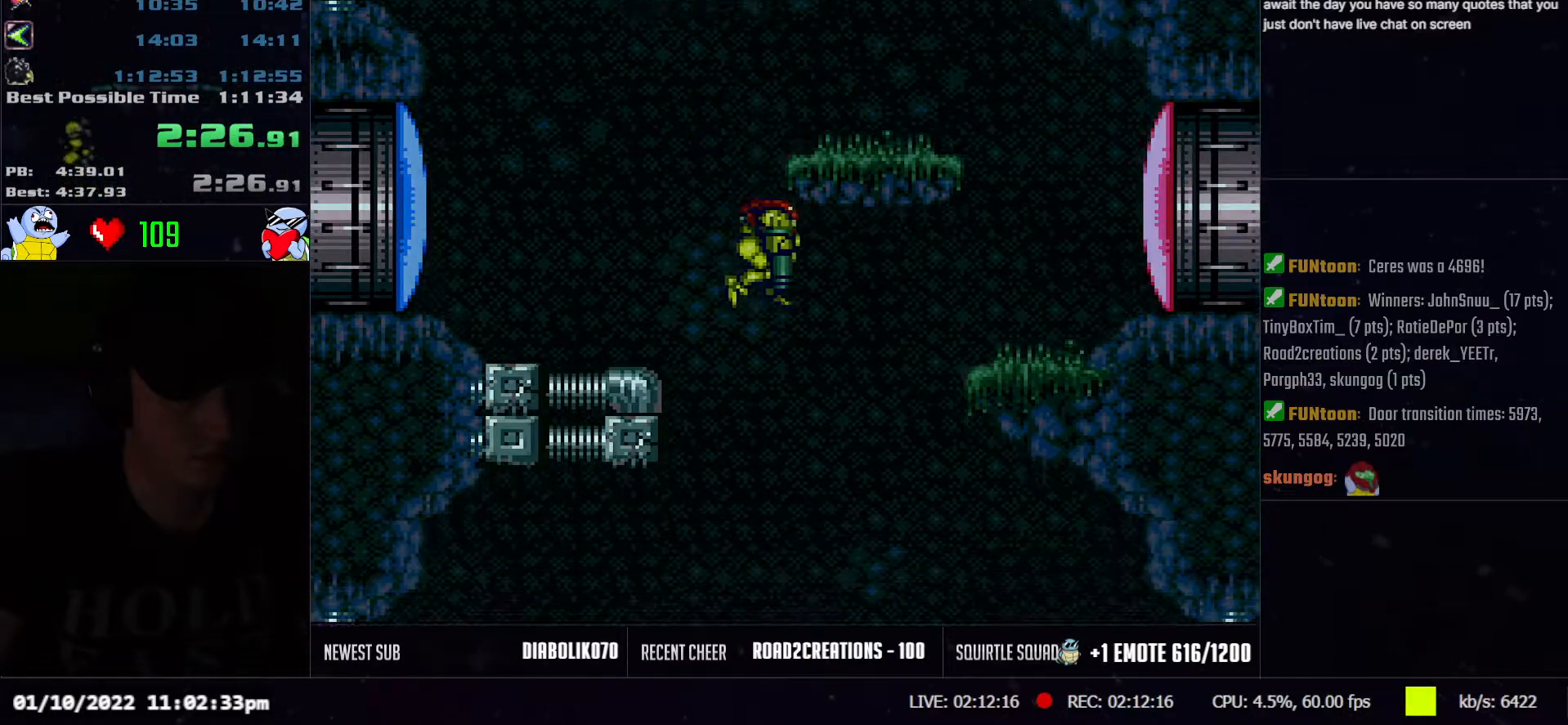
{"buttons": ["DPAD_DOWN", "DPAD_LEFT"], "events": [[417, "Y", "down"], [500, "Y", "up"]]}
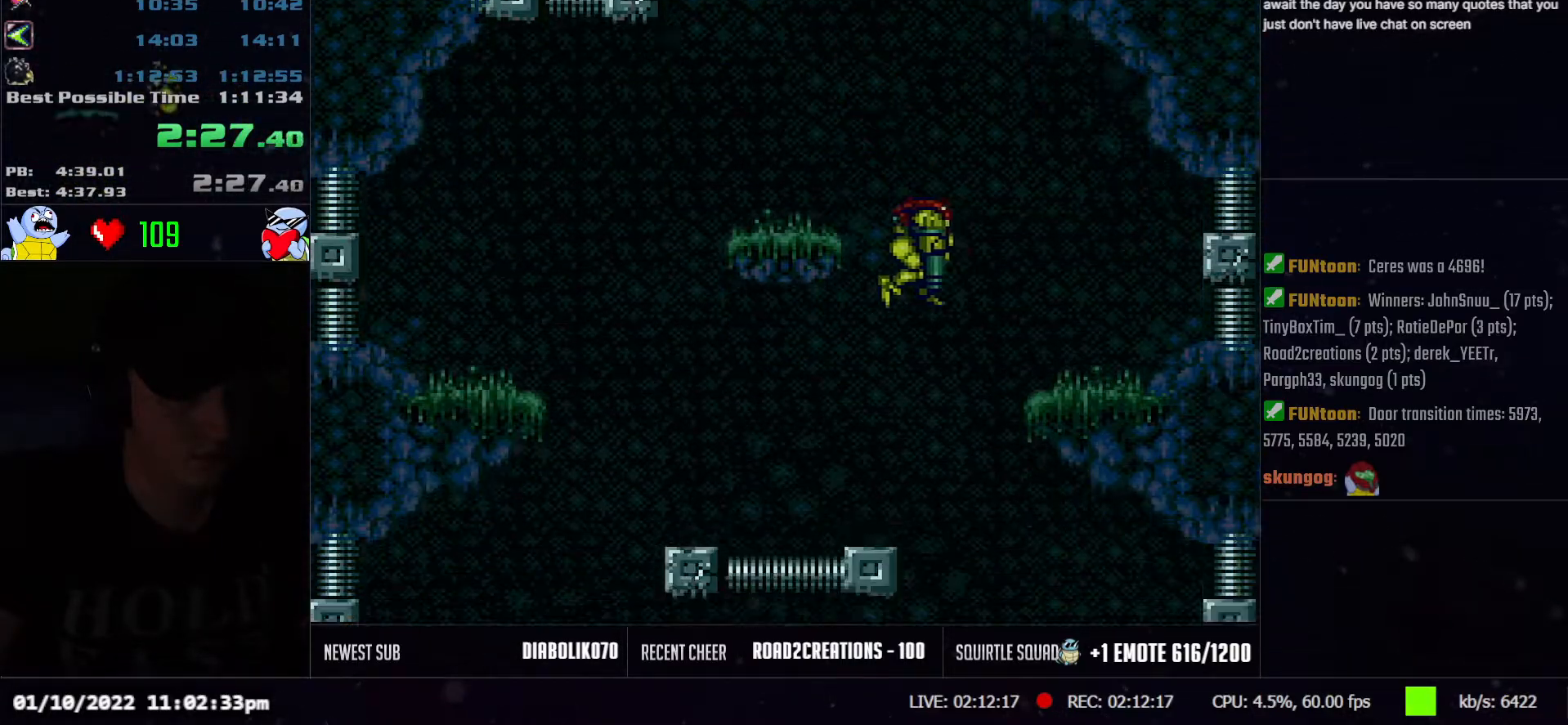
{"buttons": ["A", "DPAD_DOWN", "DPAD_RIGHT"], "events": [[33, "A", "down"], [117, "DPAD_DOWN", "up"], [300, "DPAD_DOWN", "down"], [350, "DPAD_LEFT", "up"], [367, "DPAD_RIGHT", "down"]]}
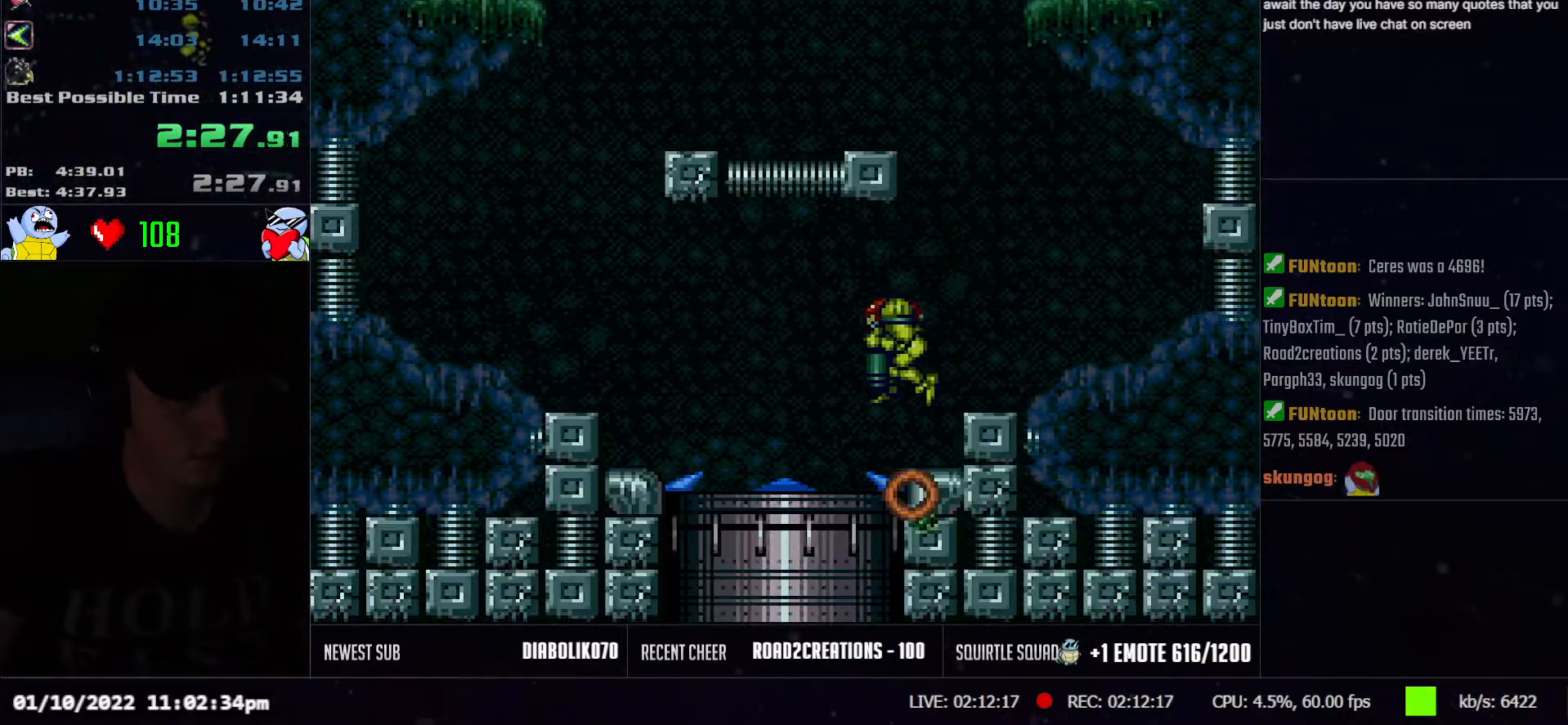
{"buttons": ["Y", "L1"], "events": [[83, "DPAD_RIGHT", "up"], [117, "DPAD_DOWN", "up"], [133, "A", "up"], [317, "L1", "down"], [400, "Y", "down"]]}
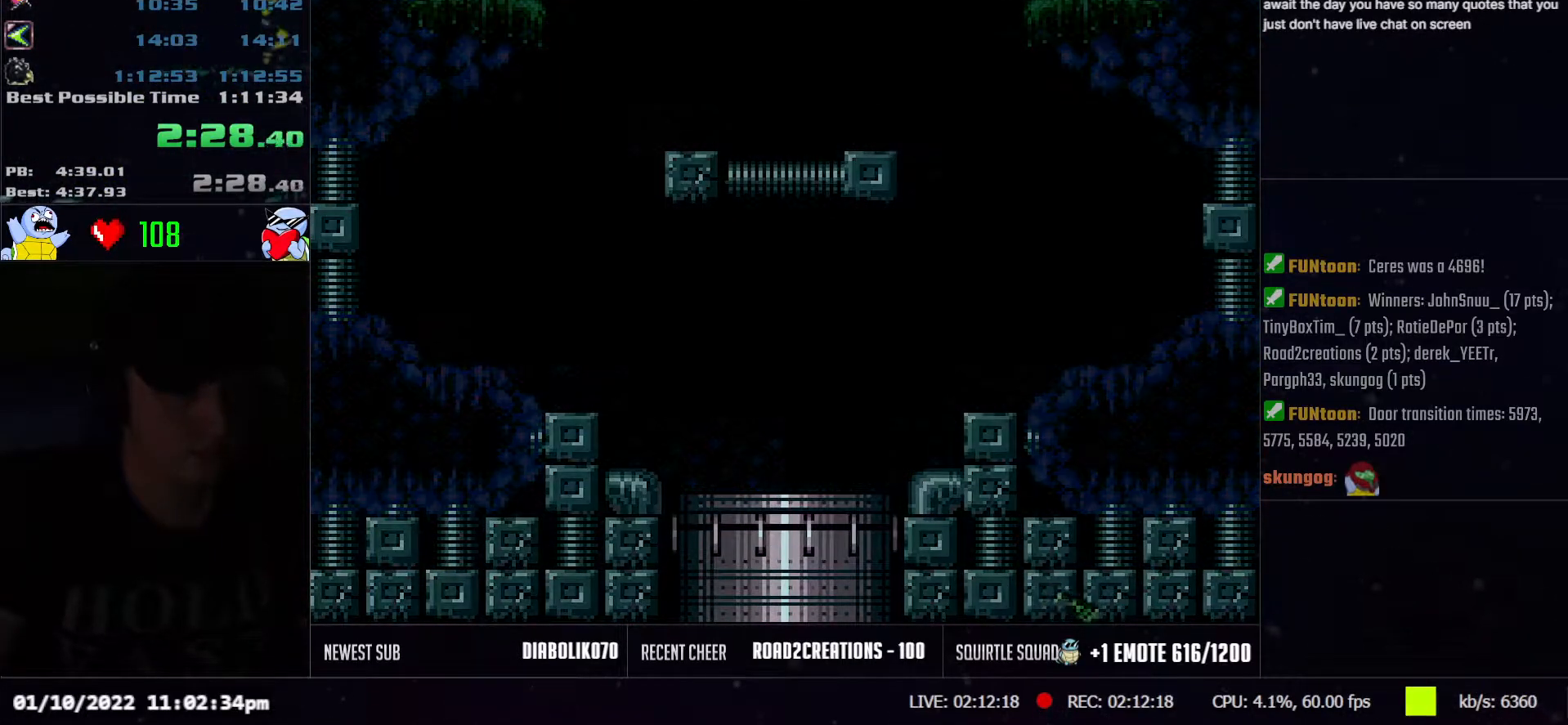
{"buttons": ["Y", "L1"], "events": []}
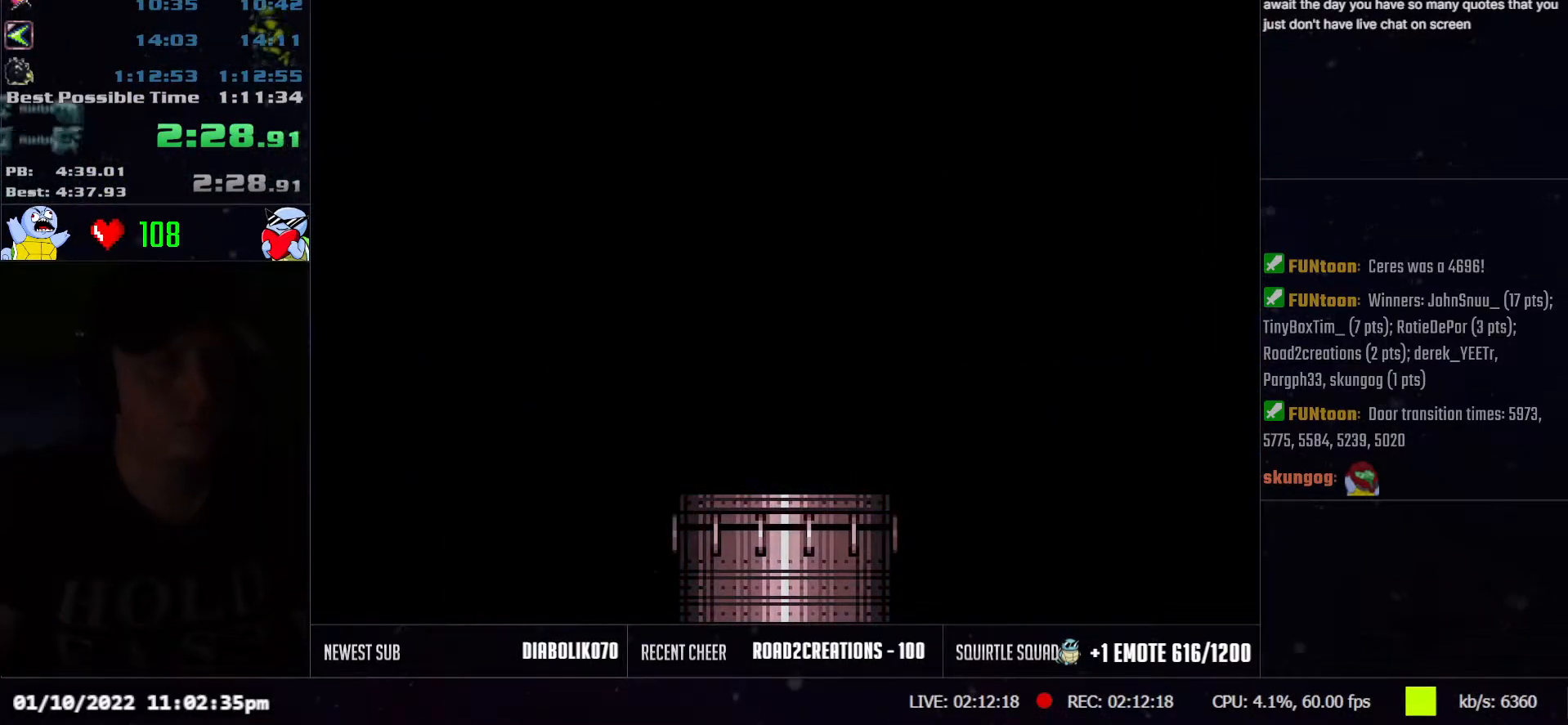
{"buttons": ["Y", "L1"], "events": [[83, "L1", "up"], [83, "Y", "up"], [283, "L1", "down"], [283, "Y", "down"]]}
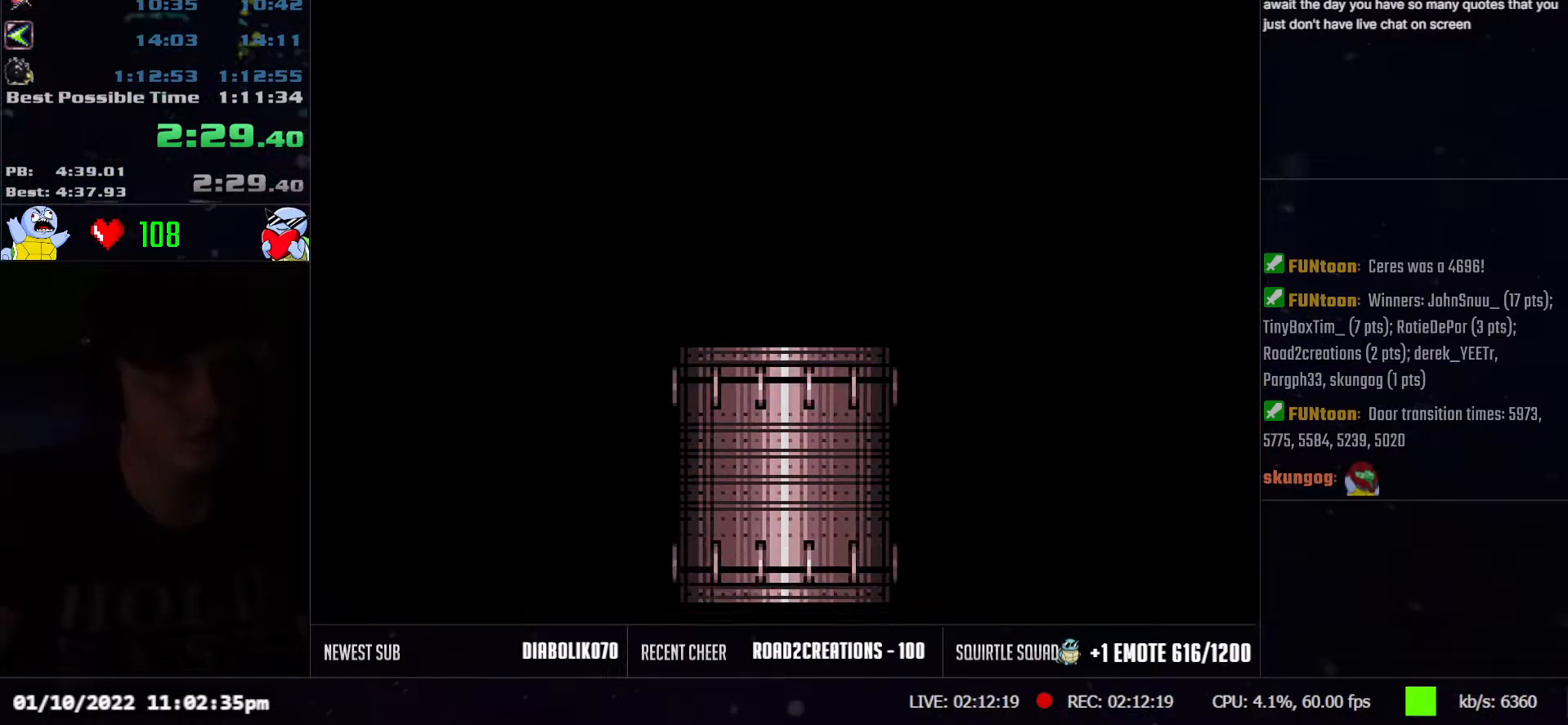
{"buttons": ["Y", "L1"], "events": []}
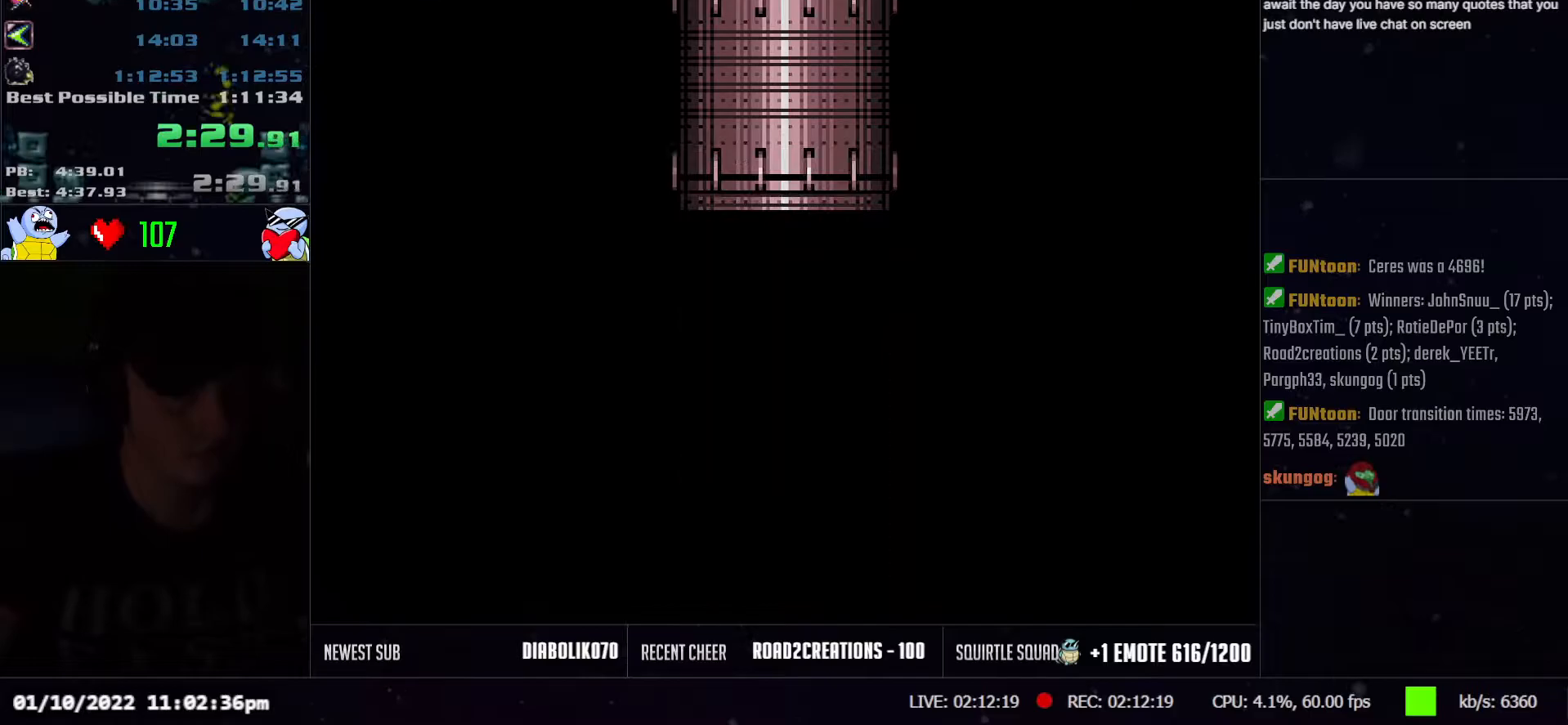
{"buttons": ["Y", "L1"], "events": []}
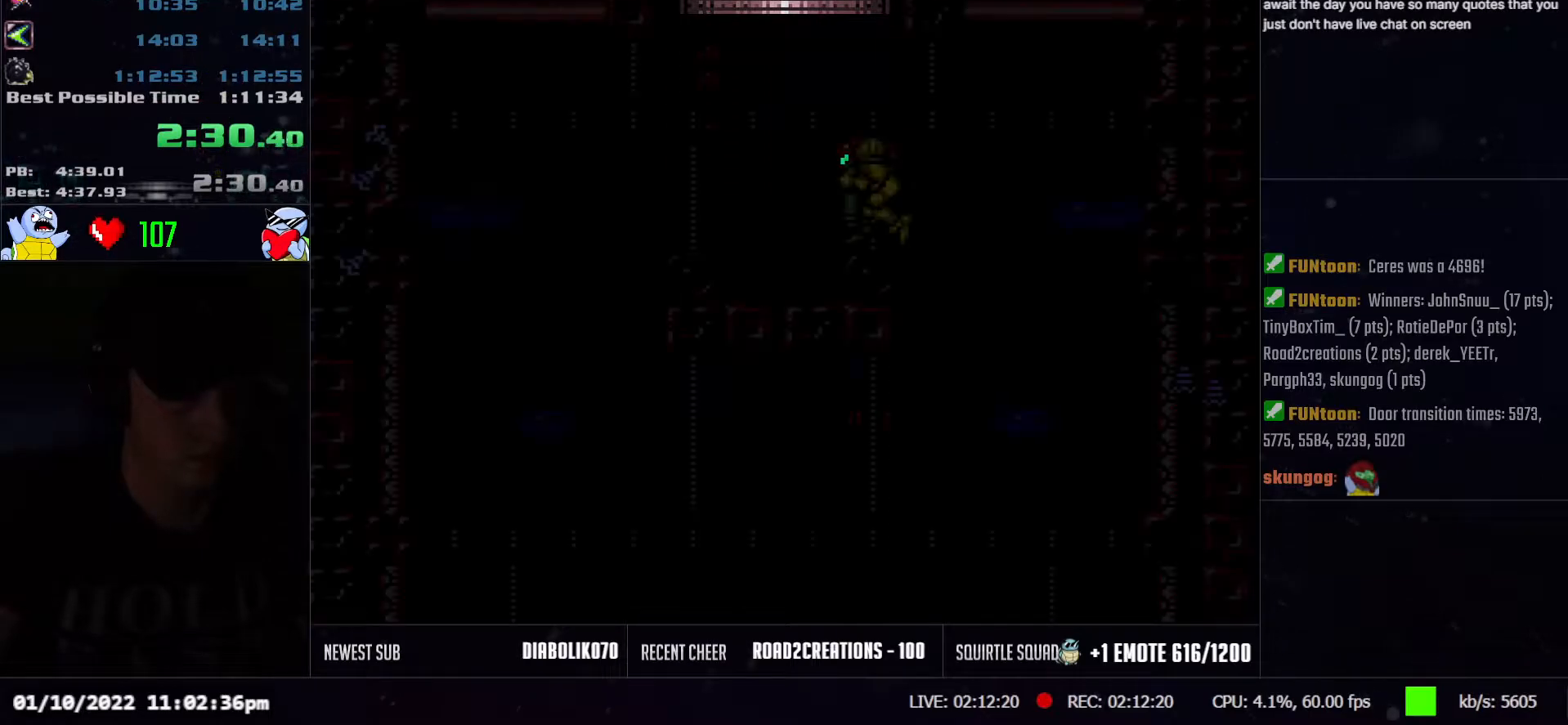
{"buttons": ["Y", "L1", "DPAD_RIGHT"], "events": [[500, "DPAD_RIGHT", "down"]]}
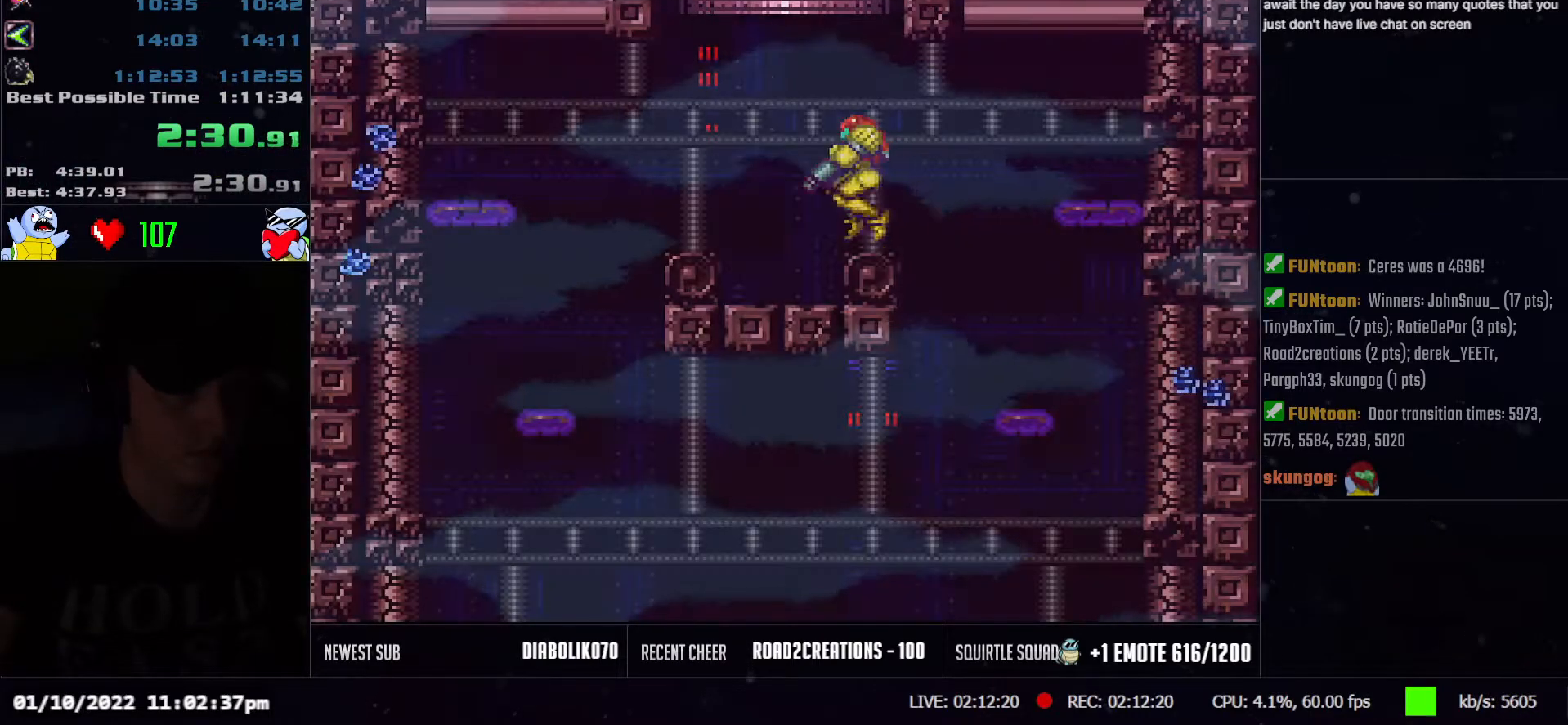
{"buttons": ["A", "DPAD_LEFT"], "events": [[100, "B", "down"], [117, "L1", "up"], [133, "Y", "up"], [167, "B", "up"], [250, "A", "down"], [367, "DPAD_RIGHT", "up"], [433, "DPAD_LEFT", "down"]]}
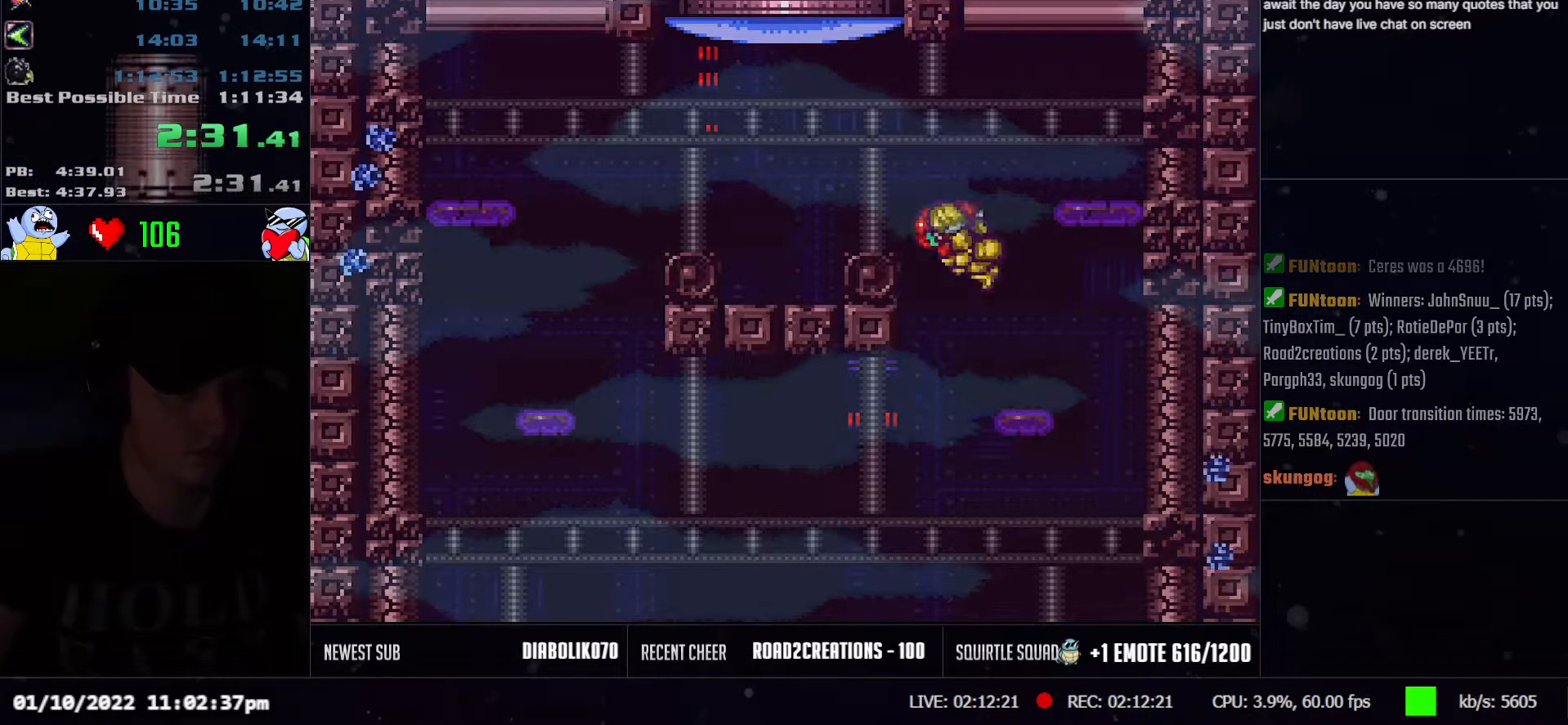
{"buttons": ["A", "DPAD_LEFT"], "events": [[17, "DPAD_LEFT", "up"], [83, "DPAD_RIGHT", "down"], [433, "DPAD_RIGHT", "up"], [483, "DPAD_LEFT", "down"]]}
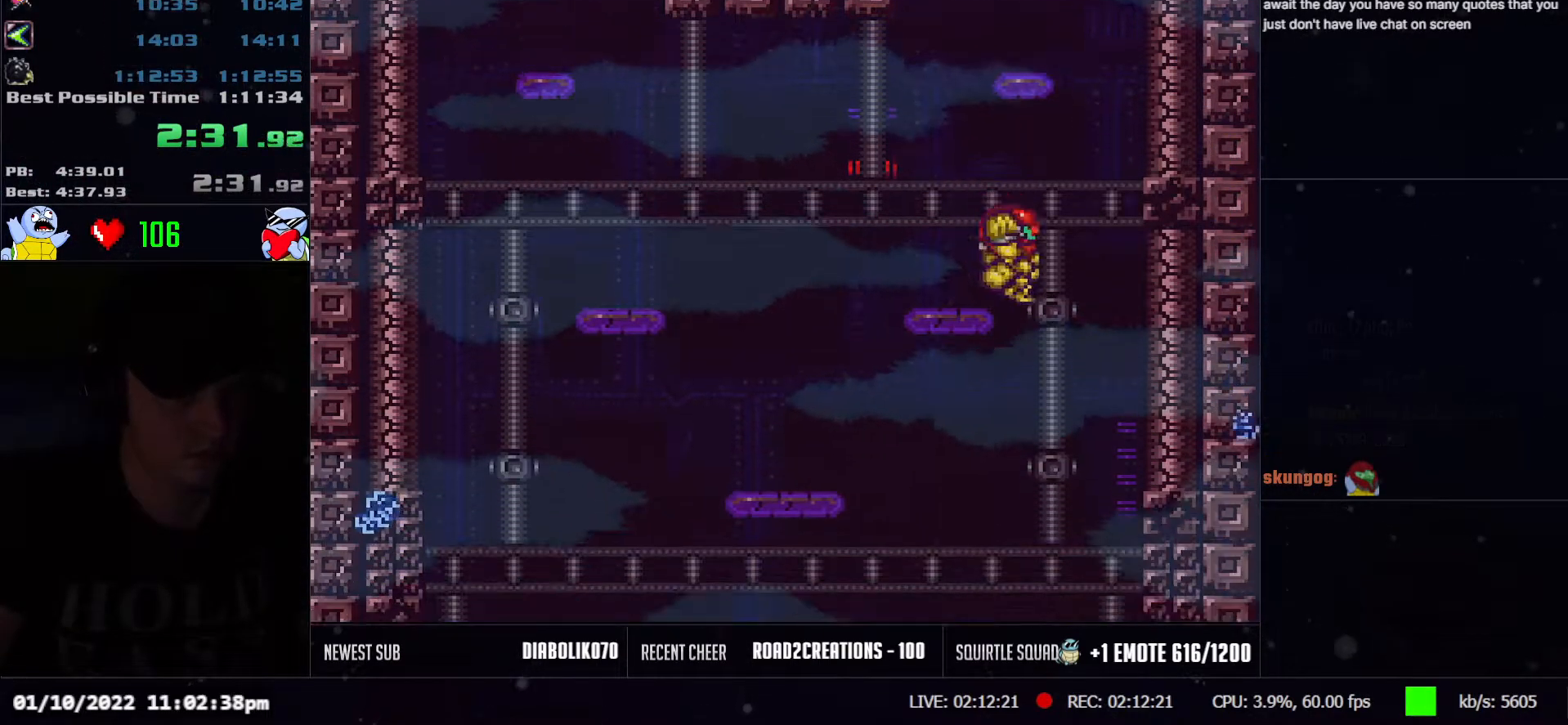
{"buttons": [], "events": [[183, "DPAD_LEFT", "up"], [217, "DPAD_RIGHT", "down"], [400, "DPAD_RIGHT", "up"], [467, "A", "up"]]}
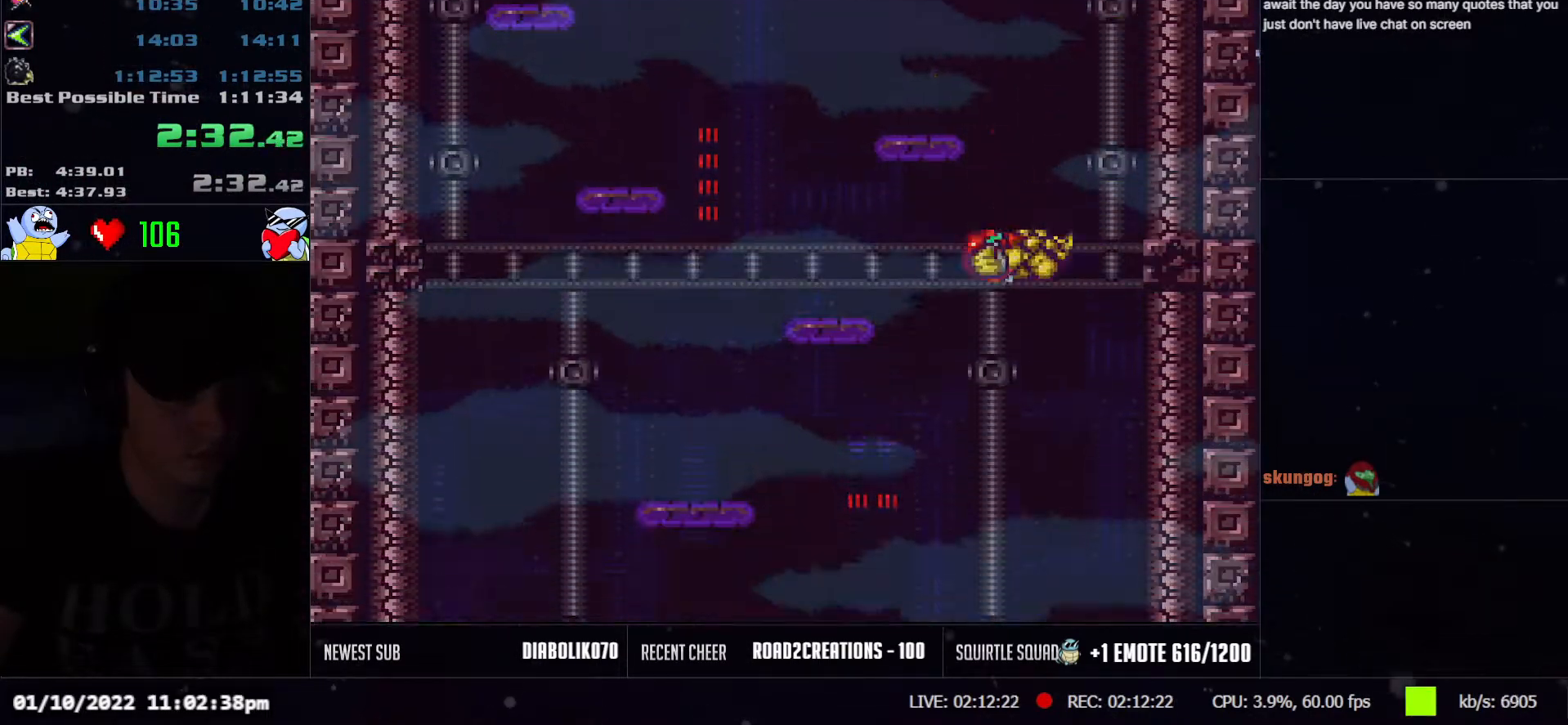
{"buttons": ["Y", "DPAD_DOWN"], "events": [[400, "DPAD_DOWN", "down"], [500, "Y", "down"]]}
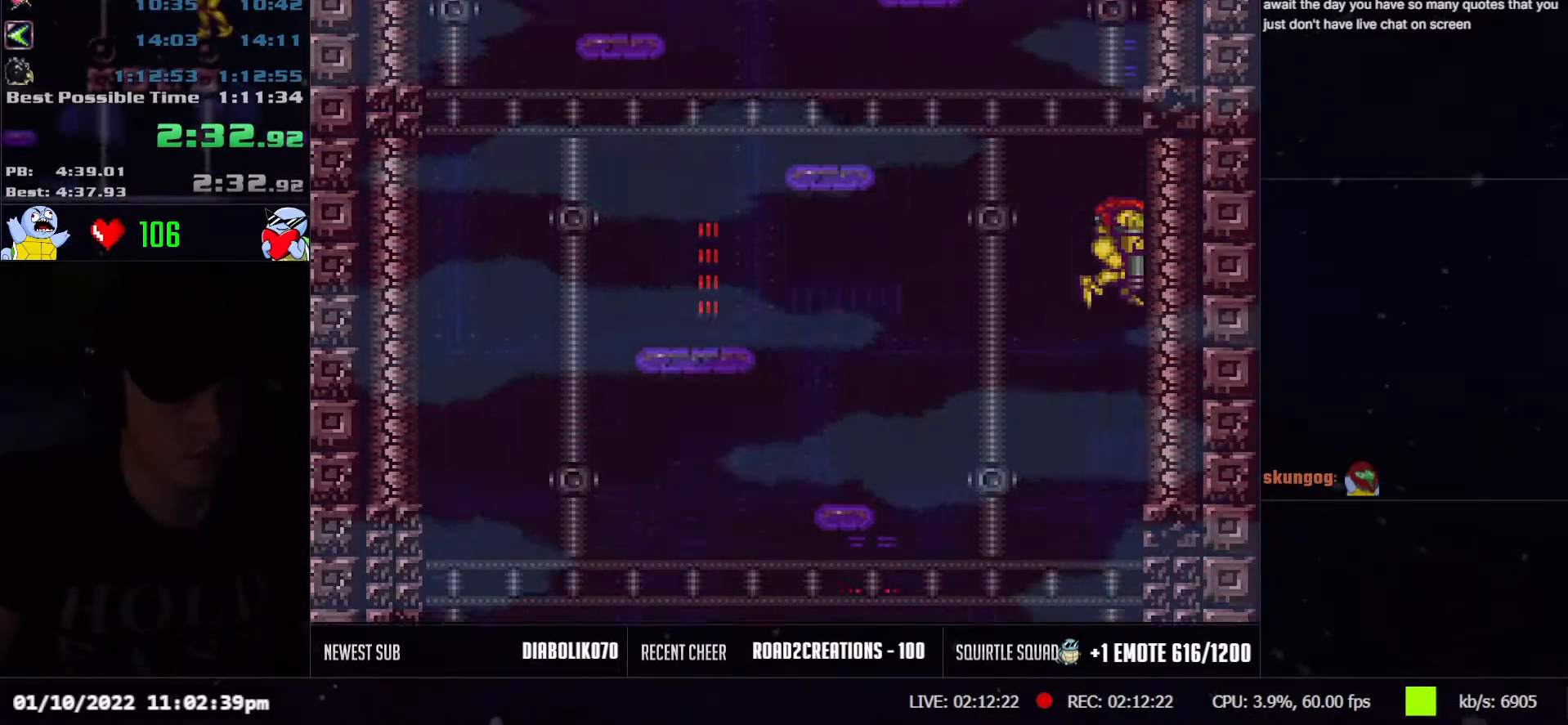
{"buttons": ["Y", "DPAD_DOWN"], "events": [[117, "Y", "up"], [233, "Y", "down"], [367, "Y", "up"], [483, "Y", "down"]]}
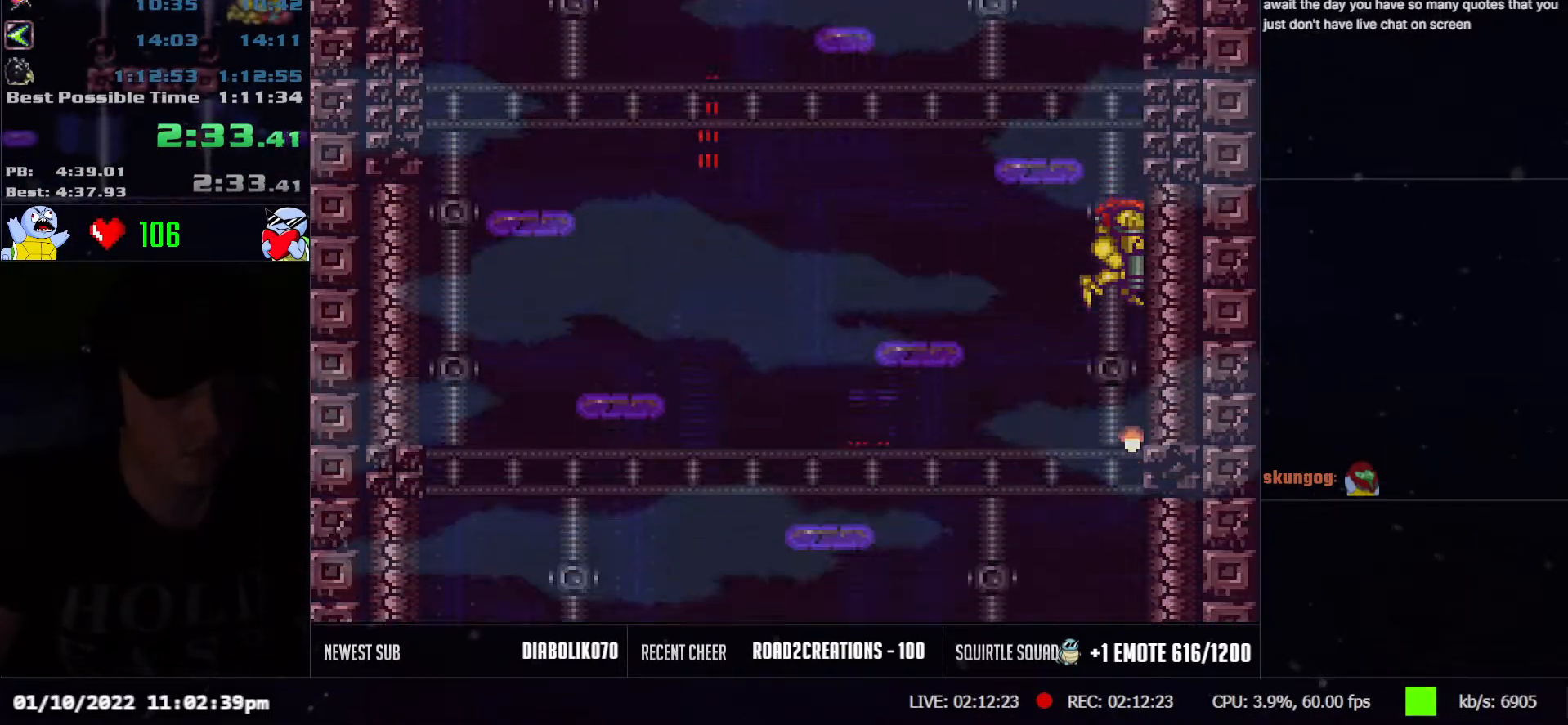
{"buttons": ["Y", "DPAD_DOWN"], "events": [[117, "Y", "up"], [233, "Y", "down"], [350, "Y", "up"], [483, "Y", "down"]]}